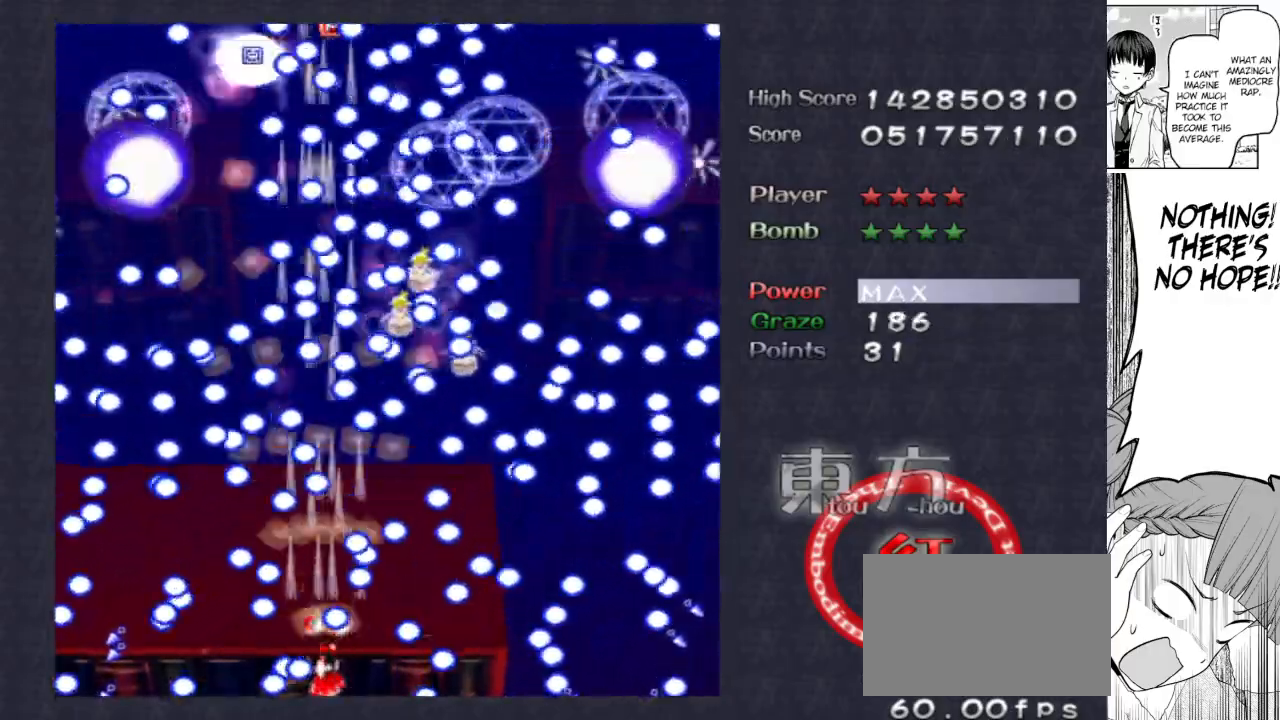
Gameplay with keyboard; each line is a JSON object with the keys held at the frame after it. "events" lists presses ("down") and releases ("up") of "bomb", "down", "focus", "left", "right", "shoot" and "up" between this image and that frame as [ms after this image, input, new state], when the widget could be followed in between. No other keys are recorded. Mouse input is not recorded. Key names are as the overlay labels them; some are game actions (e.g. jump) rather than physical keys.
{"keys": ["down", "focus", "shoot"], "events": [[467, "down", "down"], [467, "right", "down"], [500, "right", "up"]]}
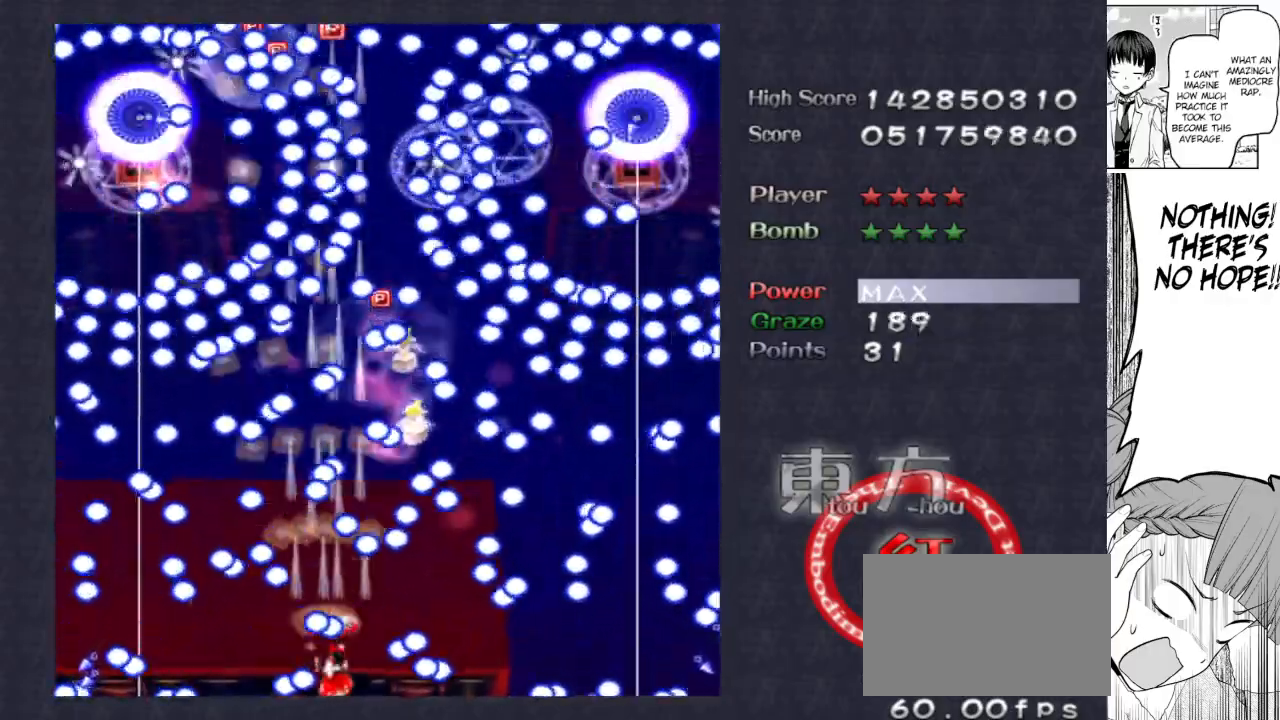
{"keys": ["focus", "shoot"], "events": [[33, "down", "up"]]}
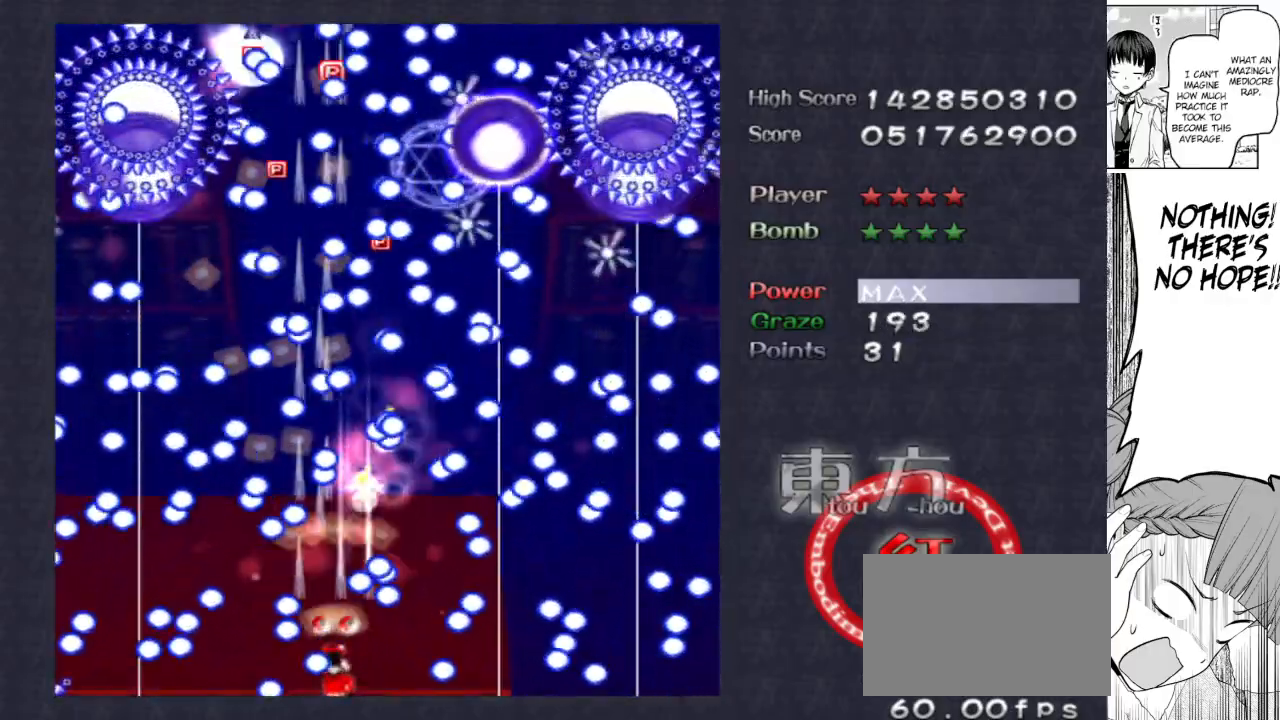
{"keys": ["focus", "shoot"], "events": [[100, "down", "down"], [100, "right", "down"], [150, "down", "up"], [150, "right", "up"]]}
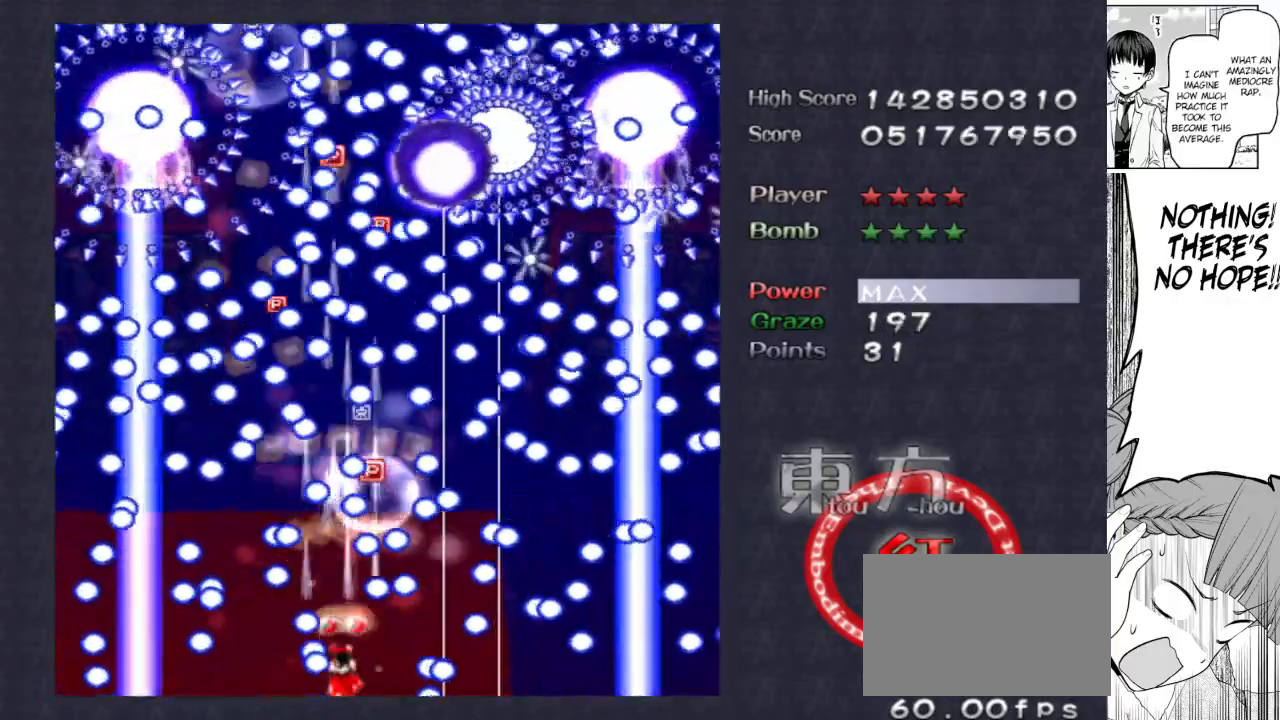
{"keys": ["focus", "shoot"], "events": [[217, "down", "down"], [217, "right", "down"], [267, "down", "up"], [267, "right", "up"]]}
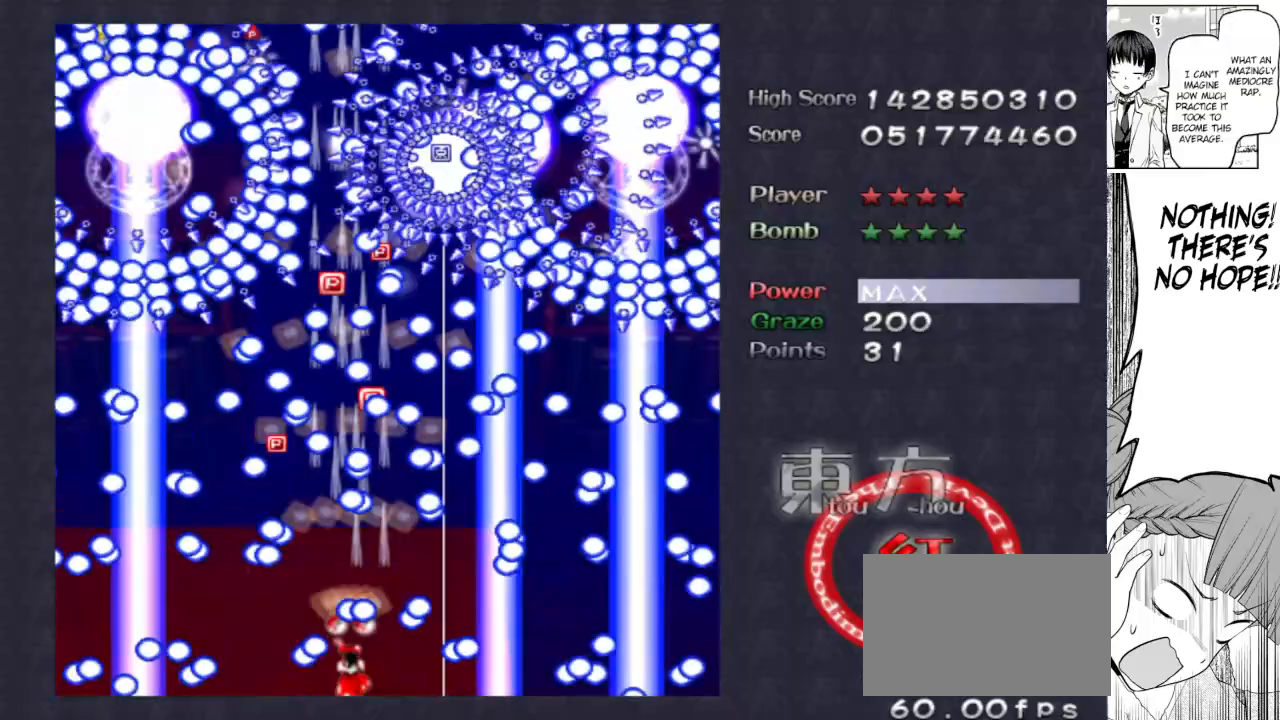
{"keys": ["focus", "shoot"], "events": [[383, "down", "down"], [383, "right", "down"], [417, "down", "up"], [417, "right", "up"]]}
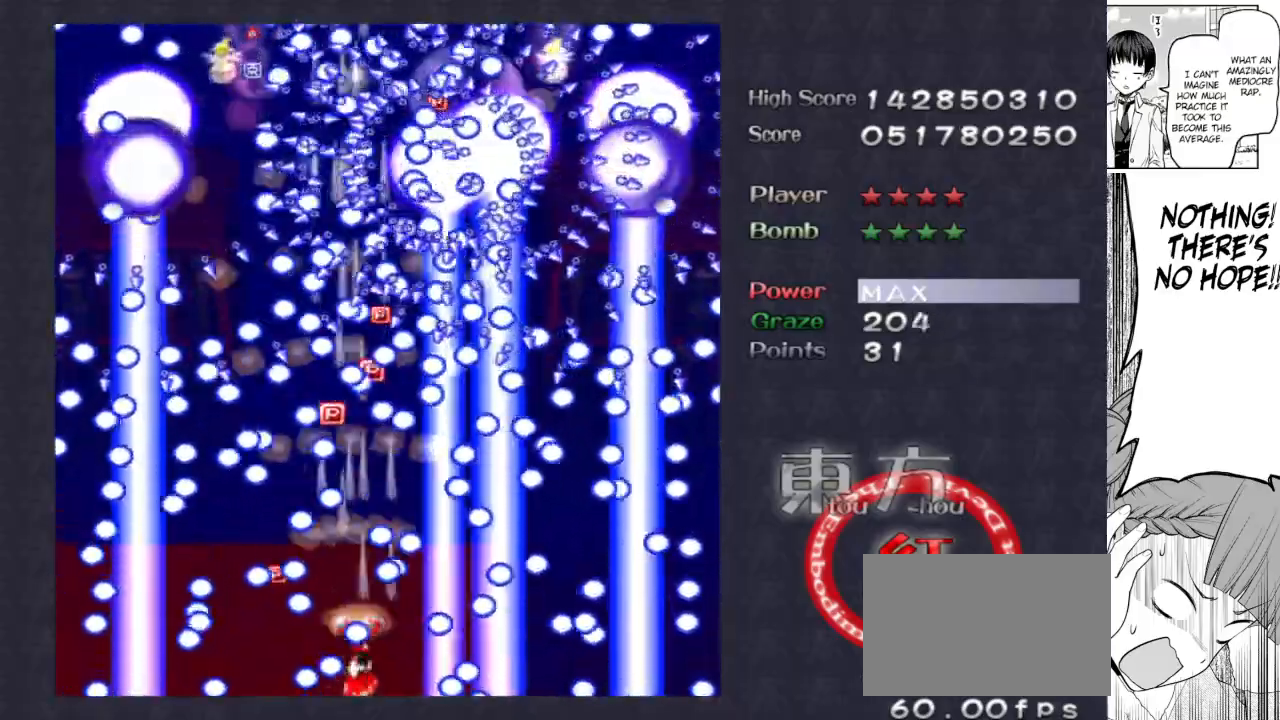
{"keys": ["focus", "shoot"], "events": []}
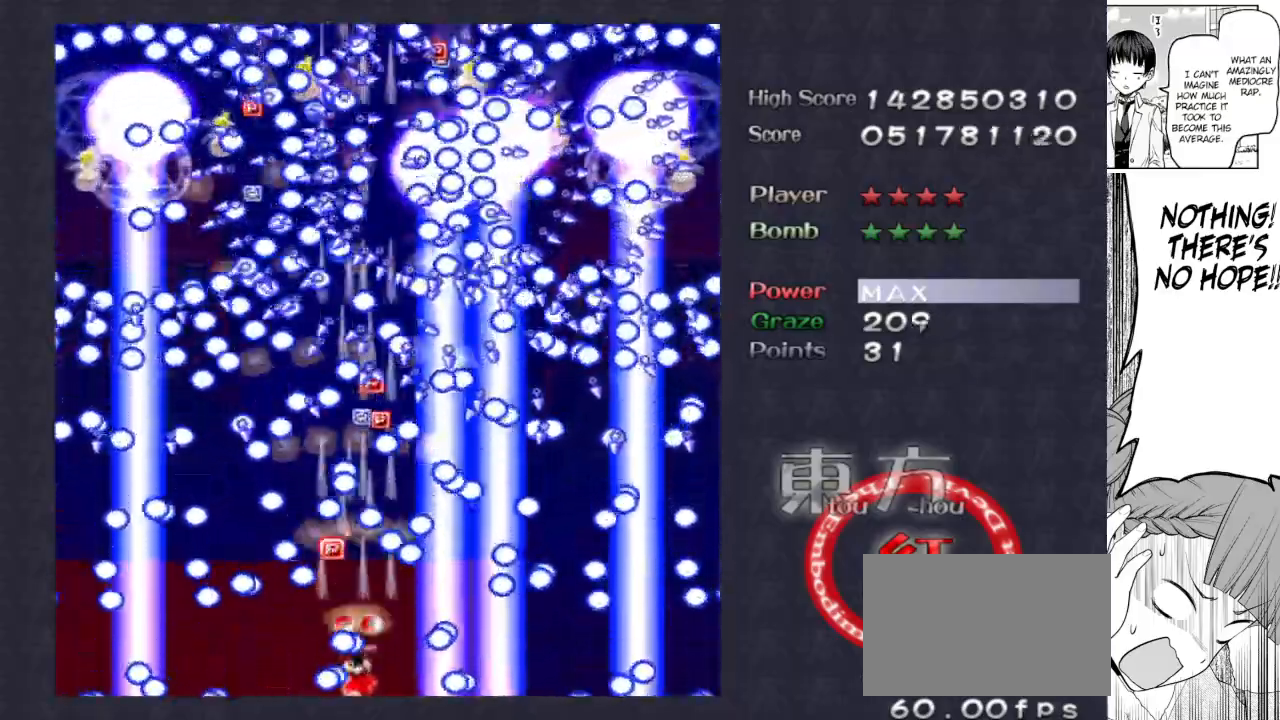
{"keys": ["focus", "shoot"], "events": [[67, "down", "down"], [67, "right", "down"], [117, "down", "up"], [117, "right", "up"]]}
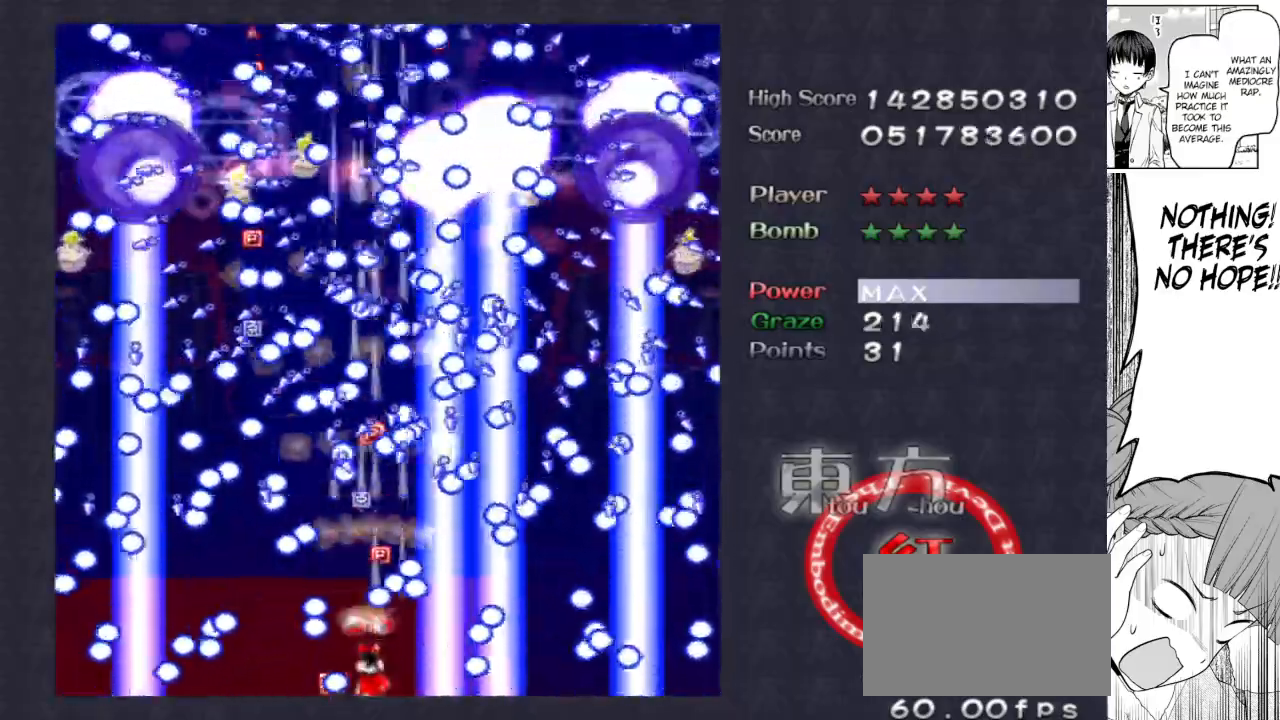
{"keys": ["focus", "shoot"], "events": [[233, "down", "down"], [233, "right", "down"], [283, "down", "up"], [283, "right", "up"]]}
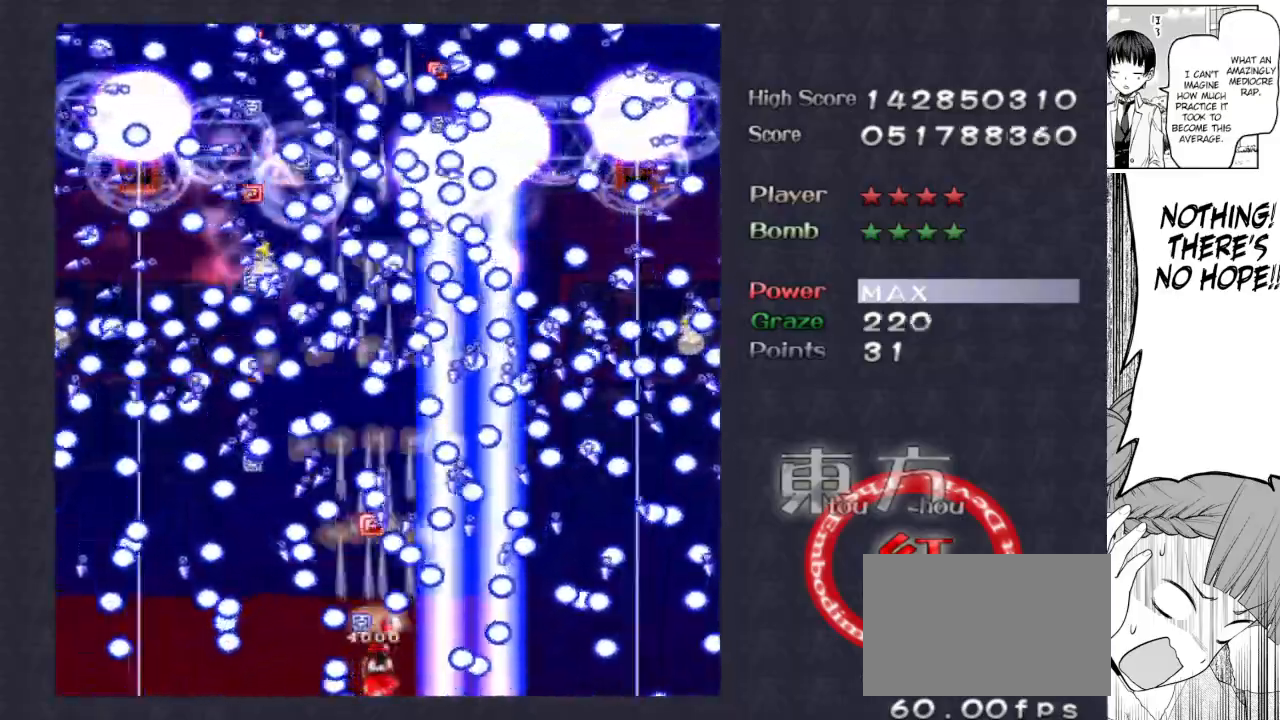
{"keys": ["focus", "shoot"], "events": [[383, "down", "down"], [383, "right", "down"], [433, "down", "up"], [433, "right", "up"]]}
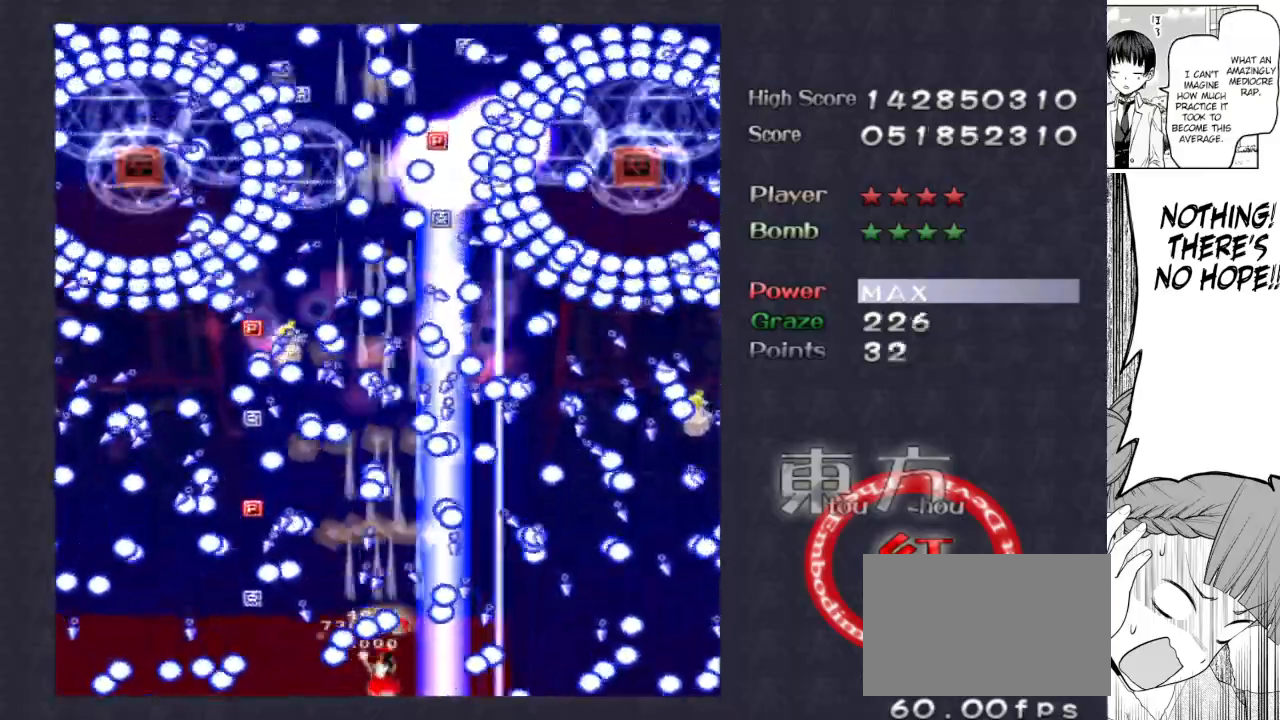
{"keys": ["focus", "shoot"], "events": [[450, "down", "down"], [450, "right", "down"], [500, "down", "up"], [500, "right", "up"]]}
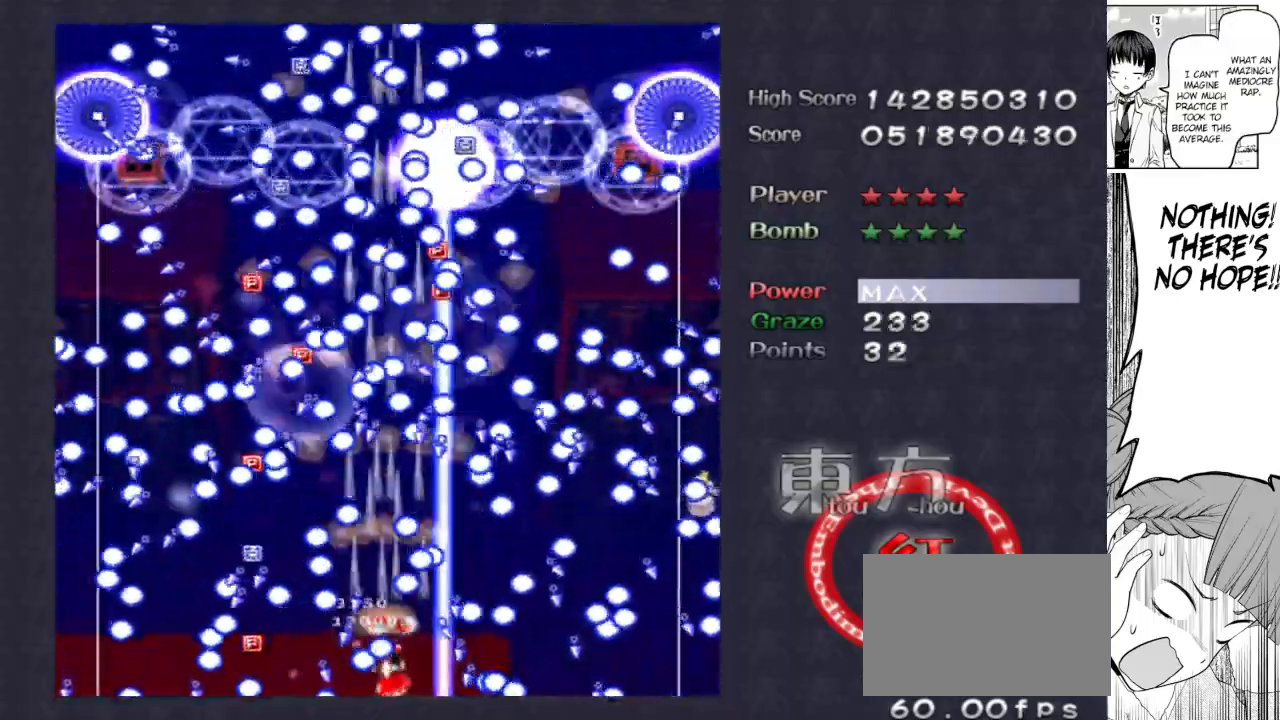
{"keys": ["focus", "shoot"], "events": []}
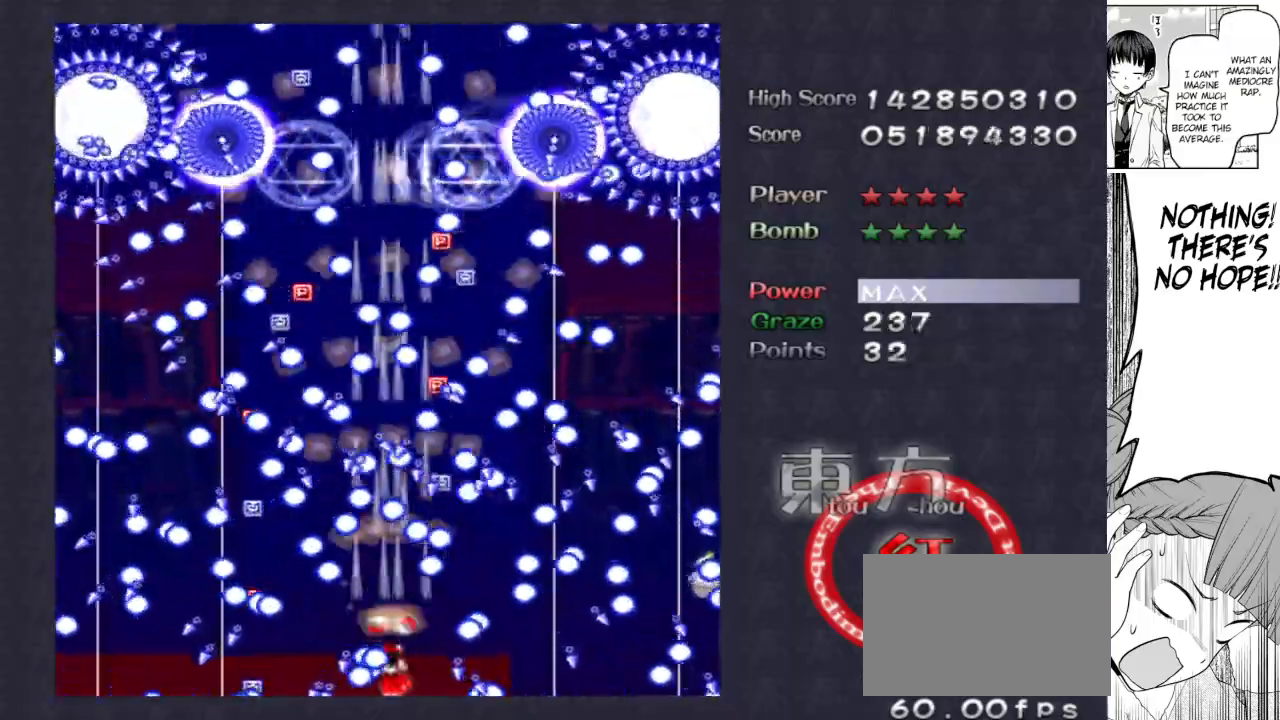
{"keys": ["focus", "shoot"], "events": [[50, "right", "down"], [100, "down", "down"], [150, "down", "up"], [150, "right", "up"]]}
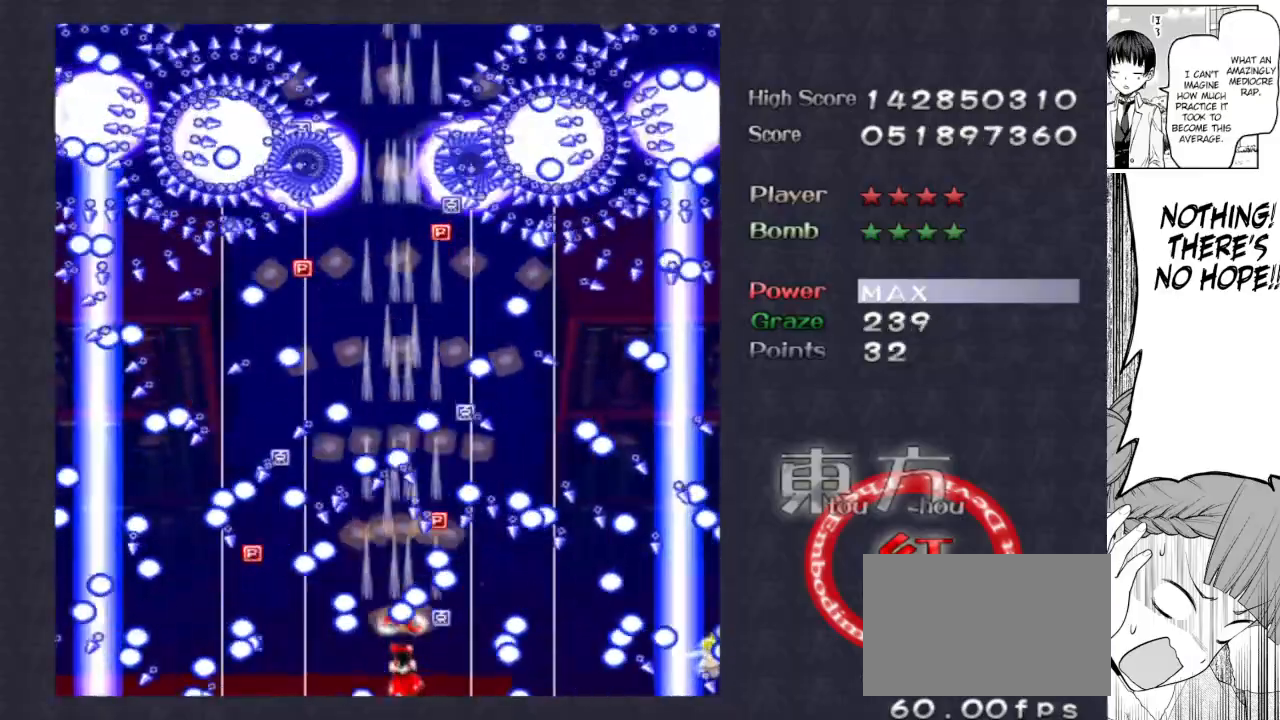
{"keys": ["focus", "shoot"], "events": [[217, "down", "down"], [217, "right", "down"], [317, "down", "up"], [317, "right", "up"]]}
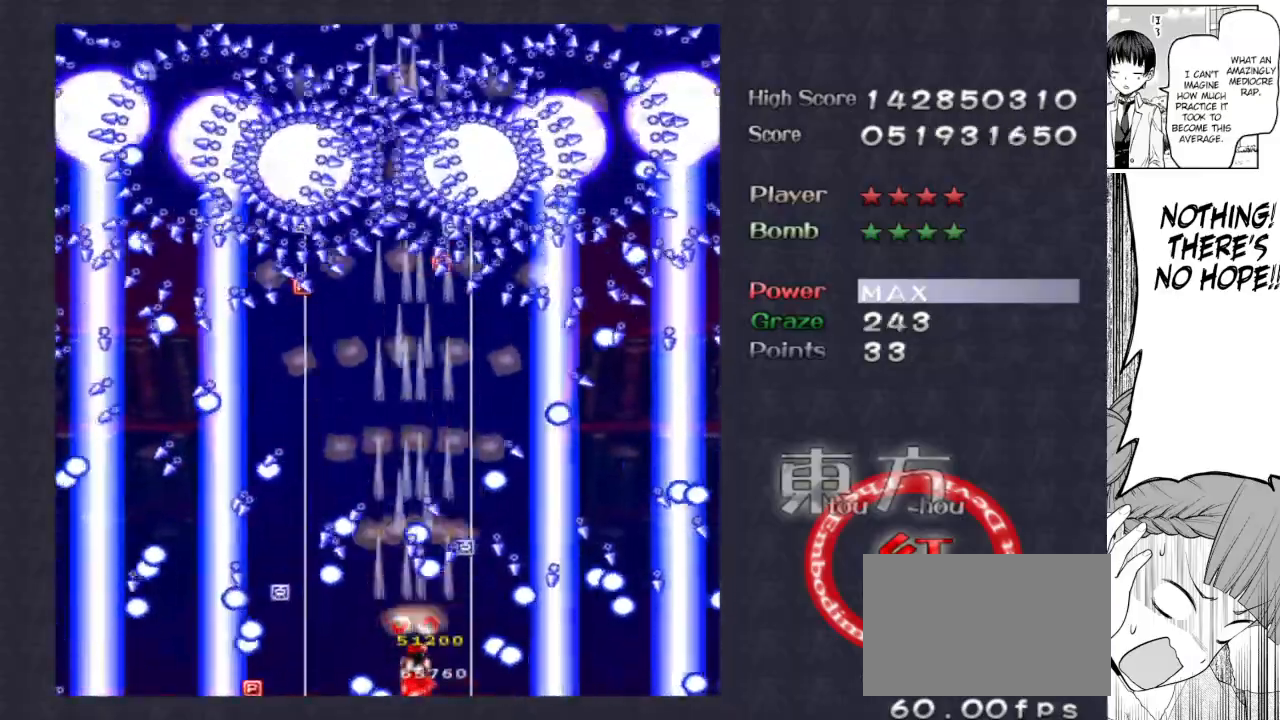
{"keys": ["focus", "shoot"], "events": [[133, "right", "down"], [233, "right", "up"]]}
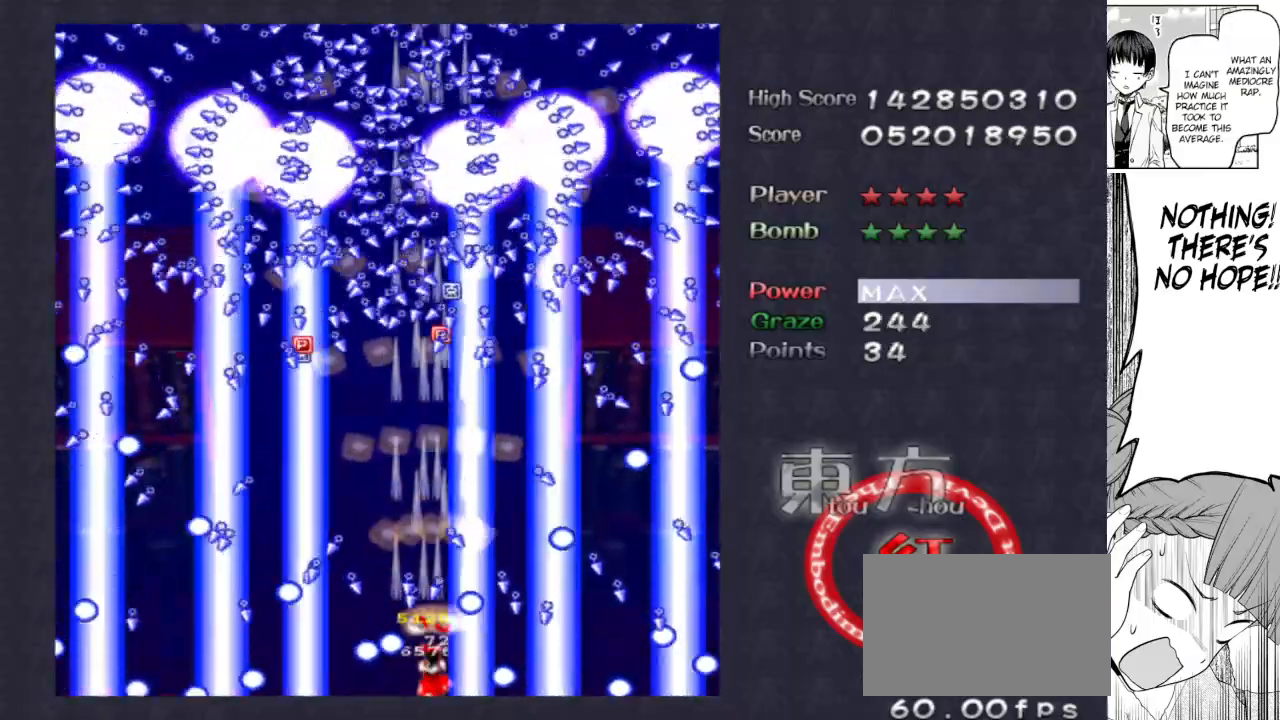
{"keys": ["focus", "shoot", "up"], "events": [[433, "up", "down"]]}
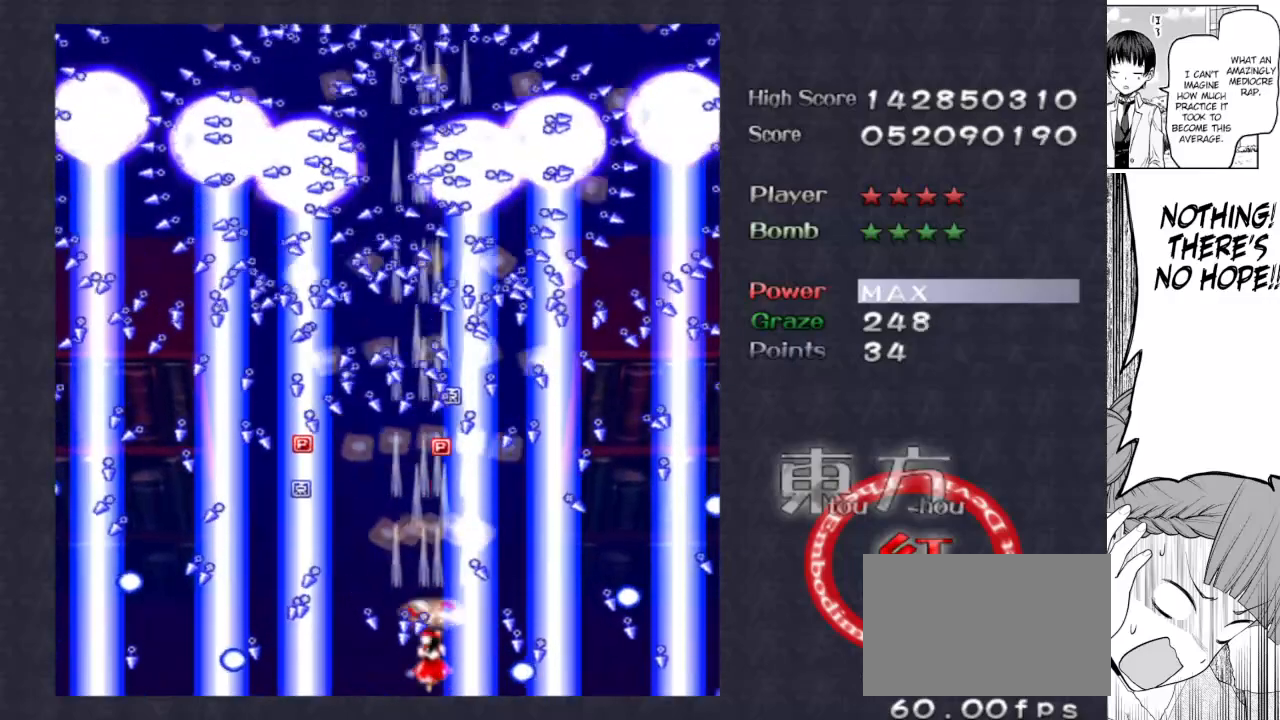
{"keys": ["focus", "shoot"], "events": [[267, "focus", "up"], [350, "left", "down"], [450, "focus", "down"], [500, "left", "up"], [500, "up", "up"]]}
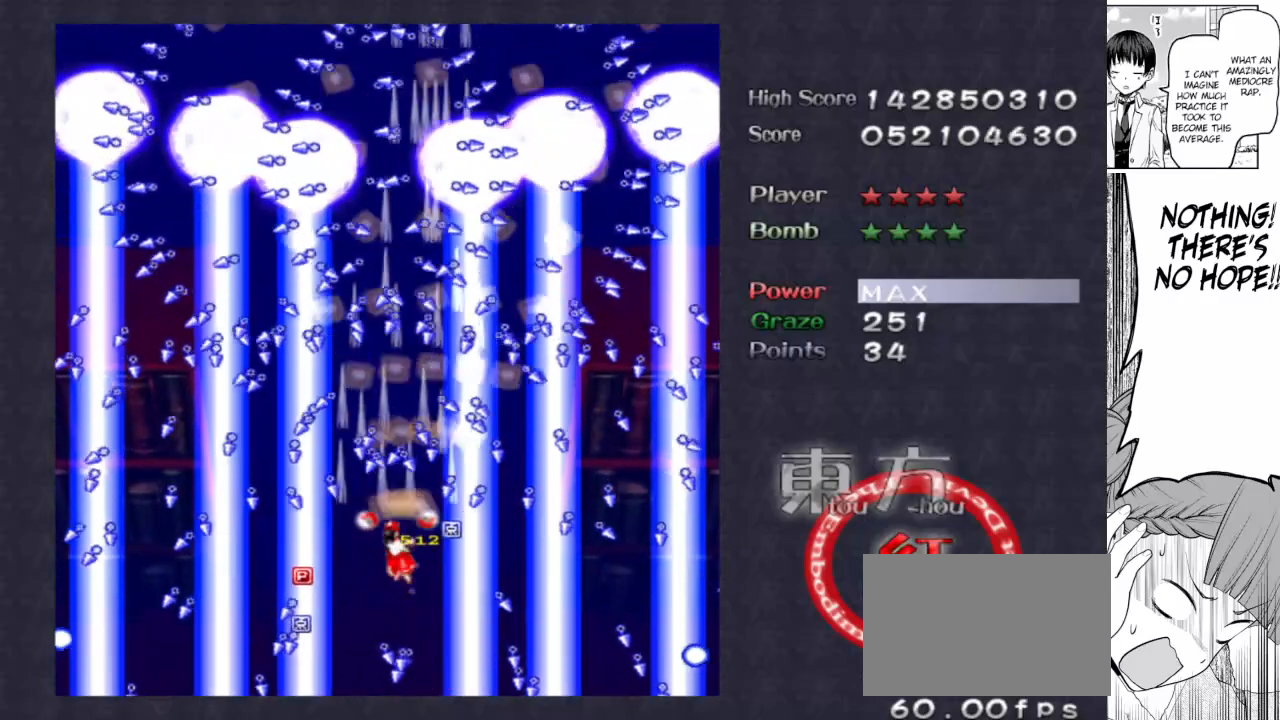
{"keys": ["focus", "shoot", "up"], "events": [[467, "up", "down"]]}
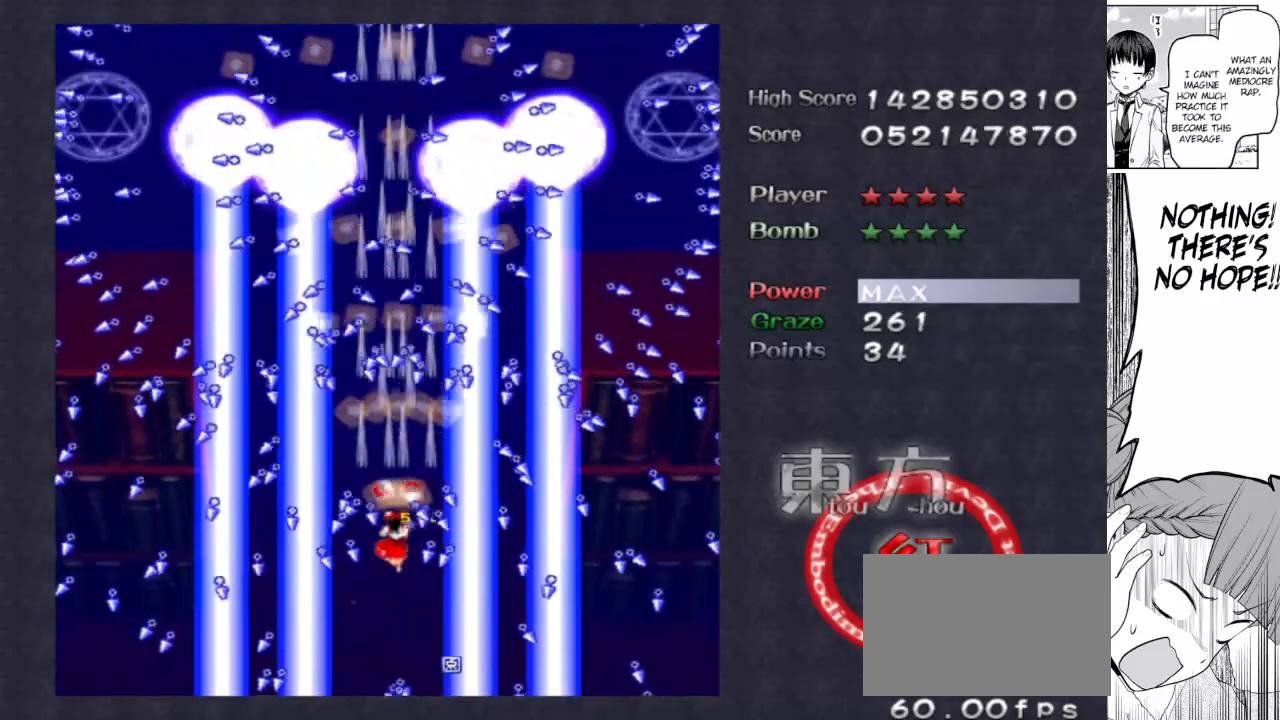
{"keys": ["focus", "left", "shoot"], "events": [[300, "up", "up"], [483, "left", "down"]]}
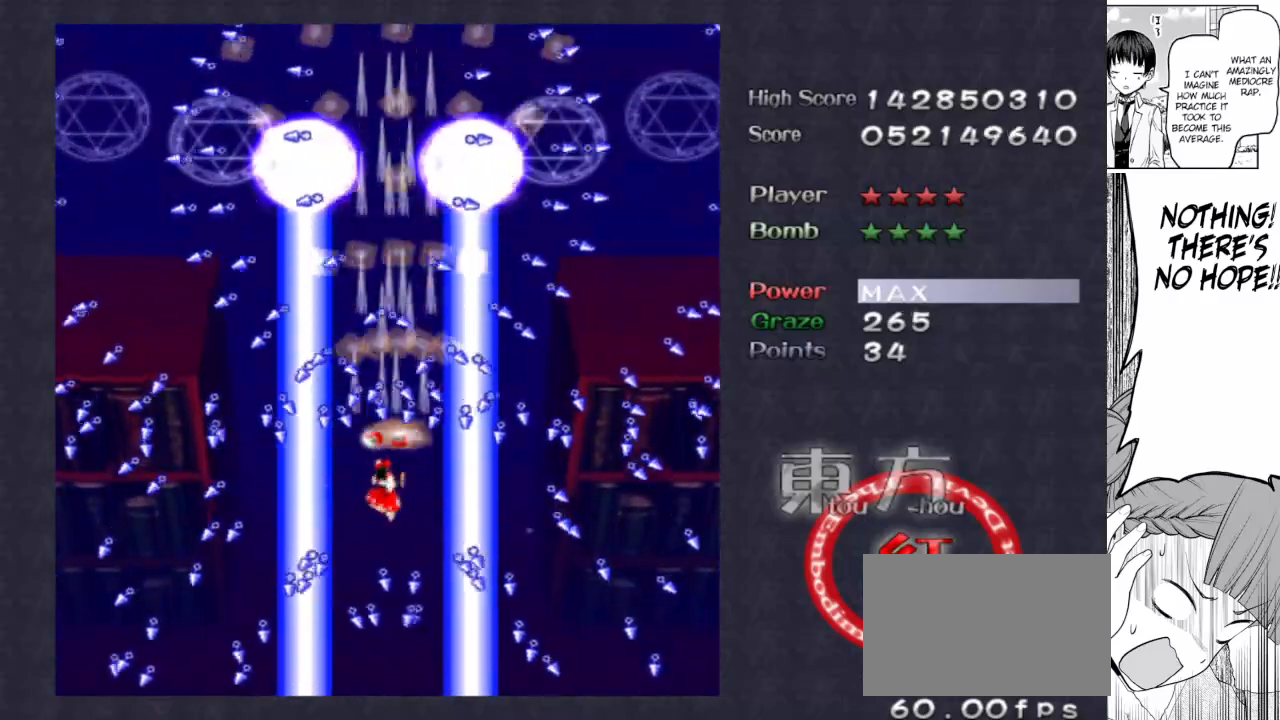
{"keys": ["focus", "shoot"], "events": [[83, "left", "up"], [117, "down", "down"], [217, "down", "up"], [317, "down", "down"], [317, "left", "down"], [350, "down", "up"], [400, "left", "up"]]}
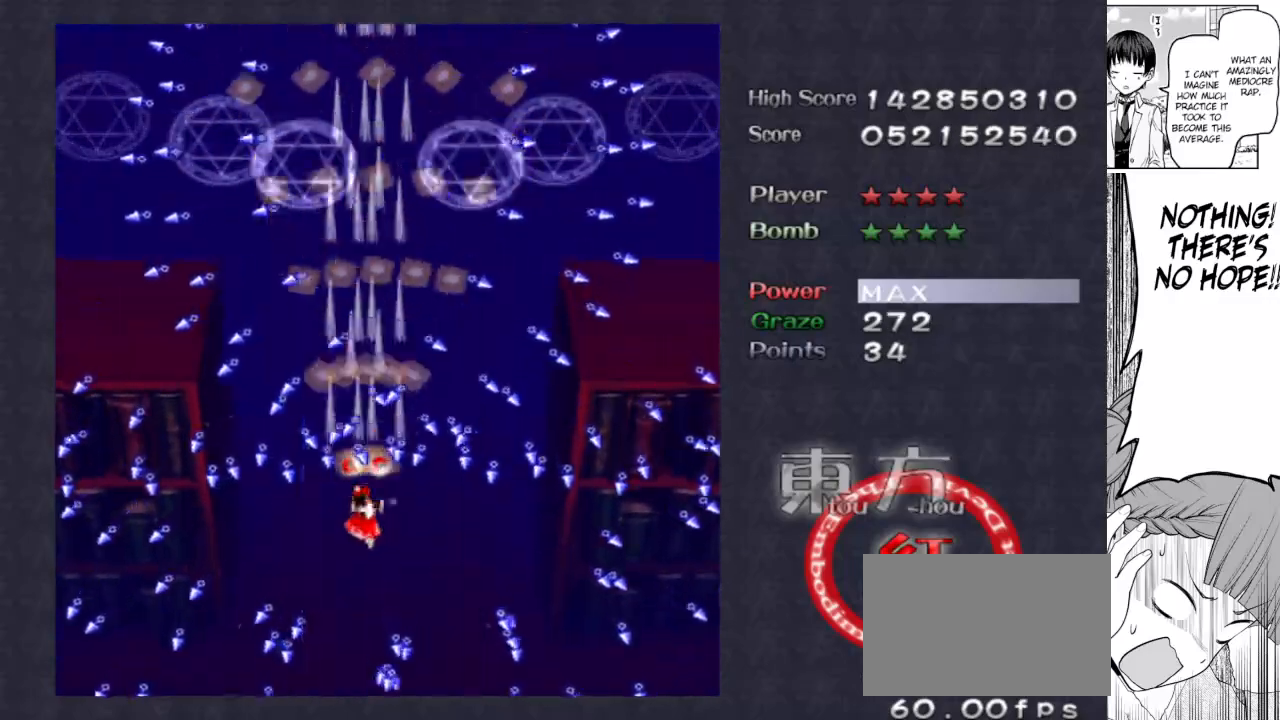
{"keys": ["focus", "shoot"], "events": [[33, "down", "down"], [83, "left", "down"], [133, "down", "up"], [133, "left", "up"], [283, "down", "down"], [317, "down", "up"]]}
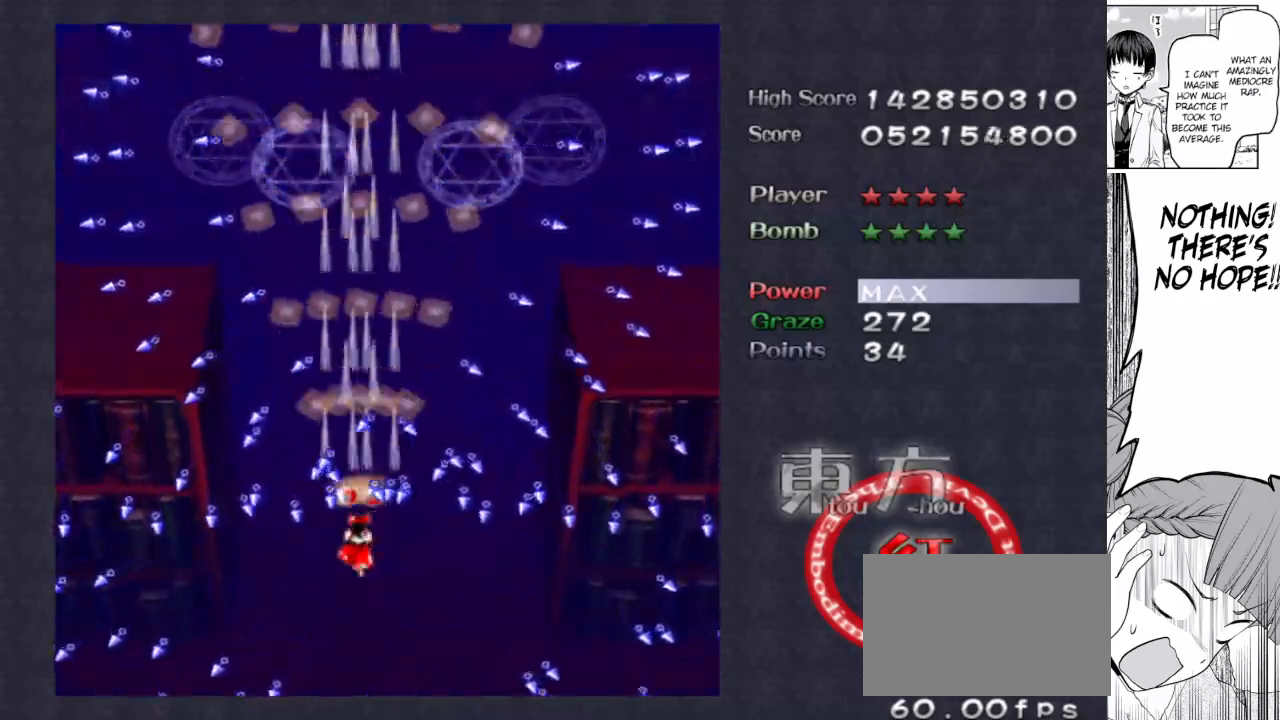
{"keys": ["focus", "shoot"], "events": []}
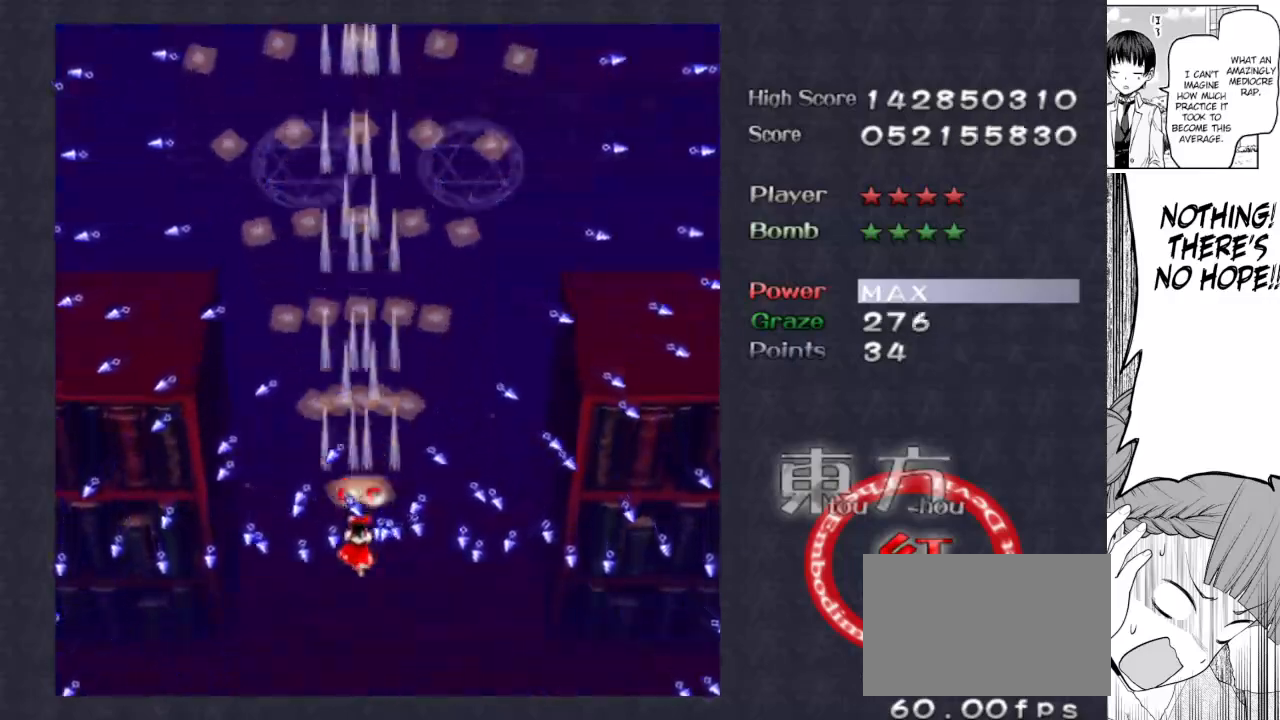
{"keys": ["shoot", "up"], "events": [[117, "left", "down"], [167, "left", "up"], [167, "up", "down"], [367, "right", "down"], [450, "focus", "up"], [450, "right", "up"]]}
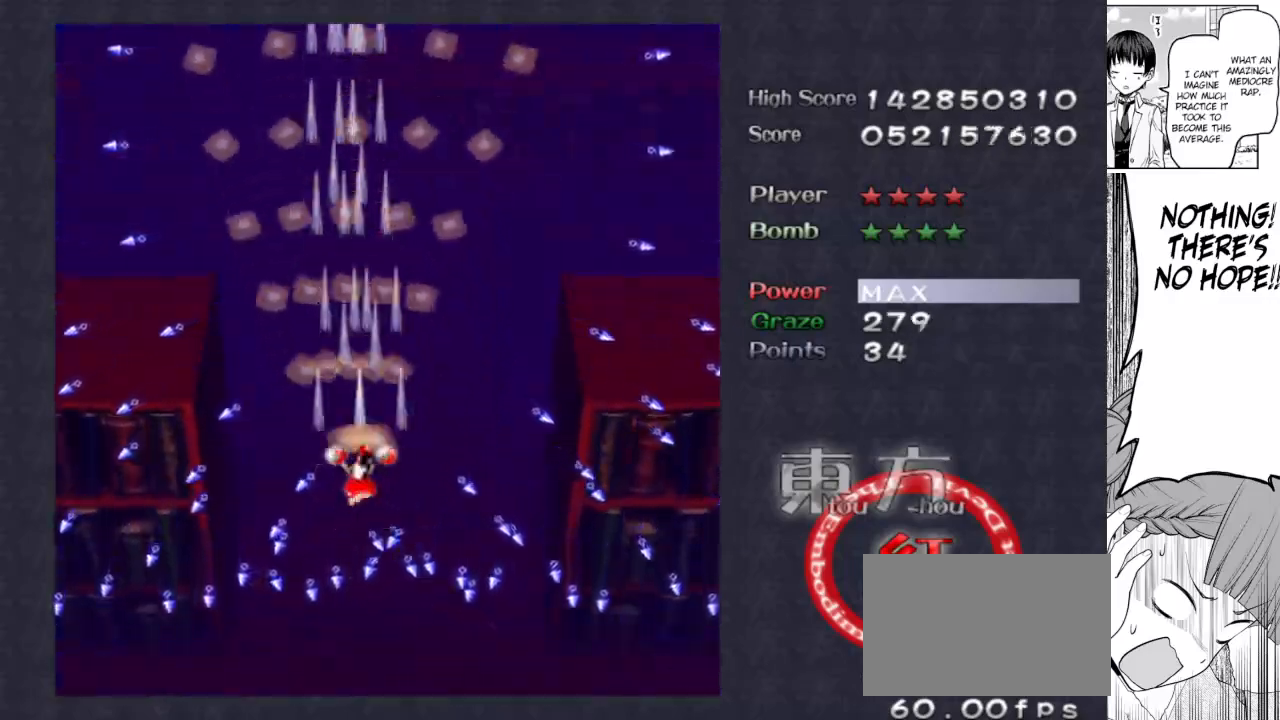
{"keys": ["shoot", "up"], "events": [[33, "left", "down"], [417, "left", "up"]]}
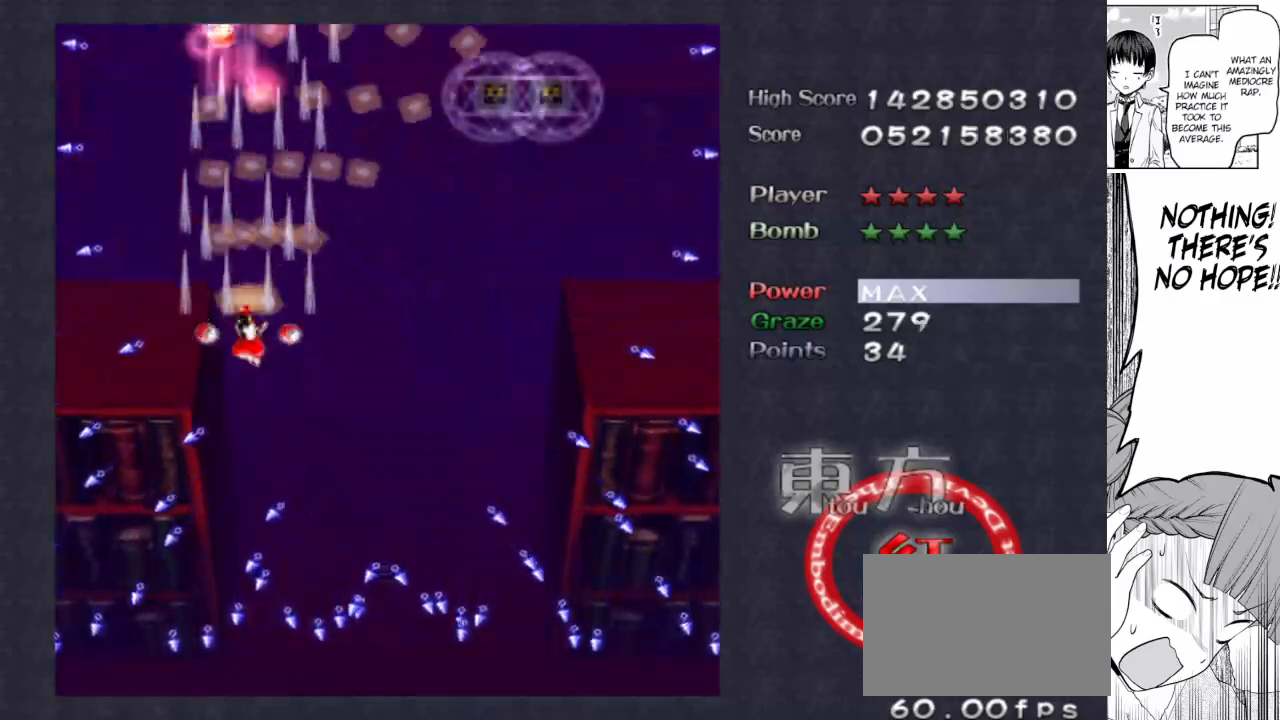
{"keys": ["focus", "shoot"], "events": [[117, "left", "down"], [200, "left", "up"], [250, "focus", "down"], [483, "up", "up"]]}
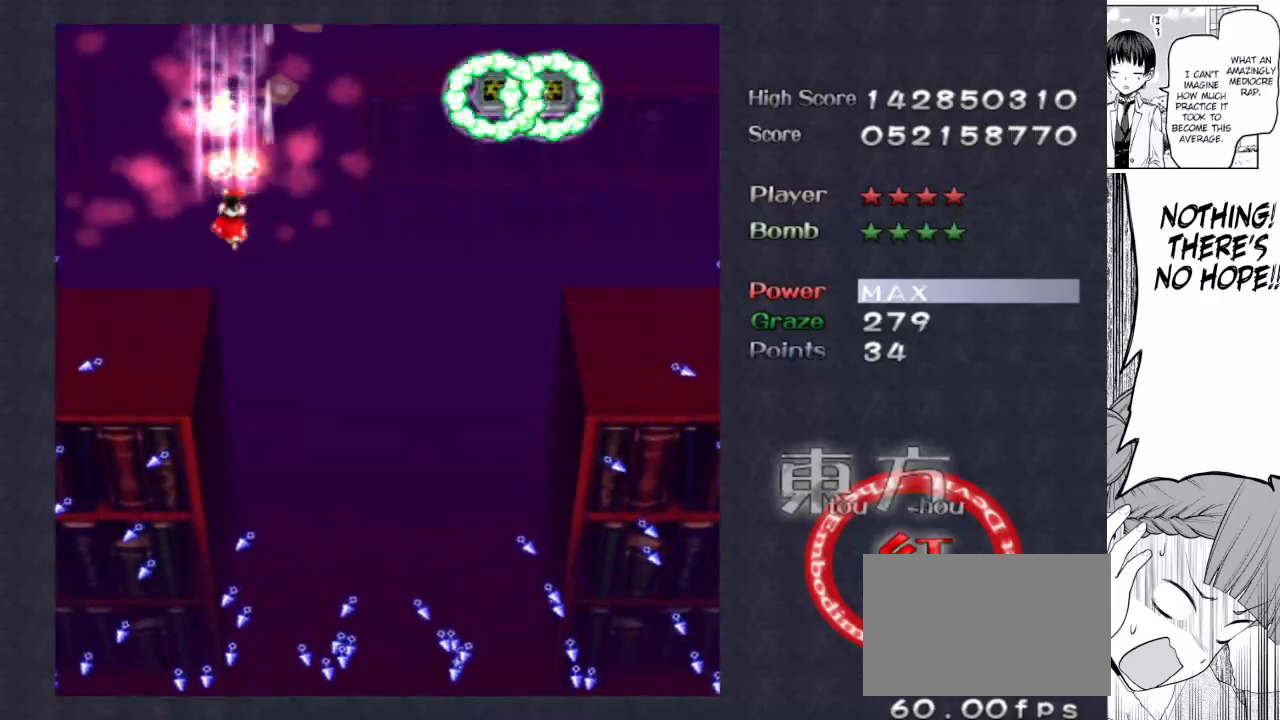
{"keys": ["down", "focus", "shoot"], "events": [[117, "down", "down"]]}
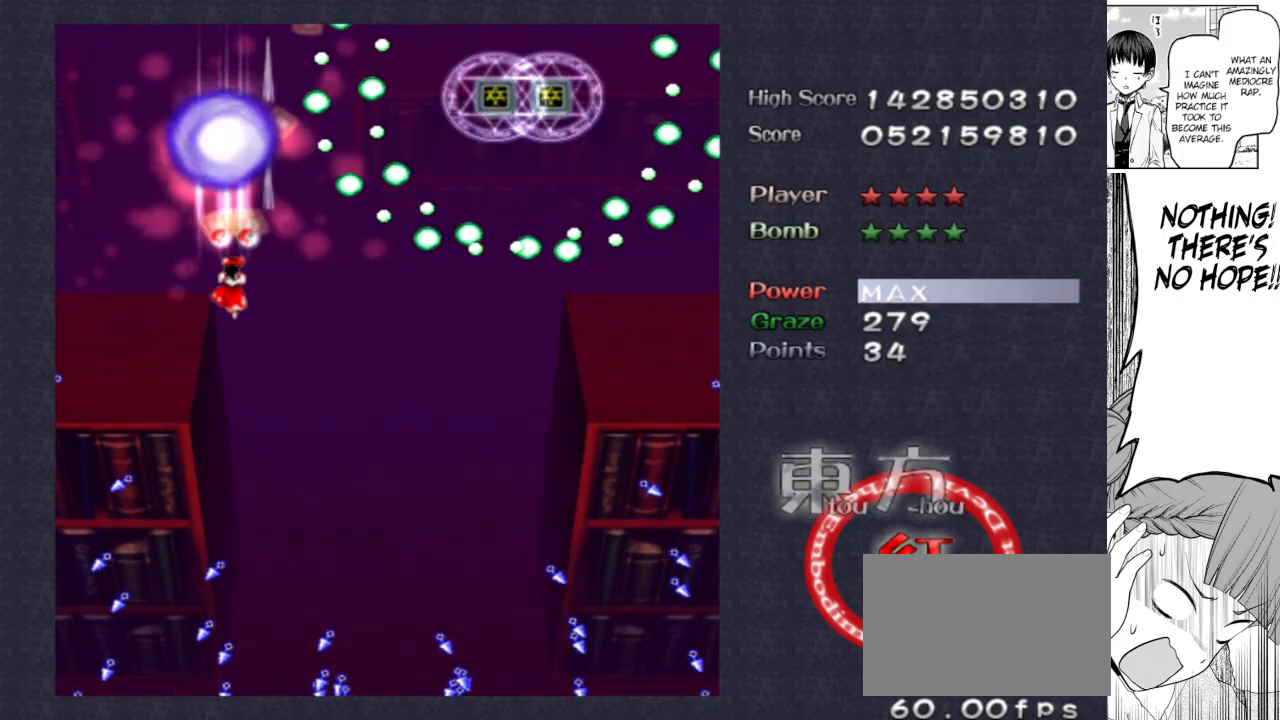
{"keys": ["down", "focus", "shoot"], "events": [[50, "left", "down"], [133, "left", "up"]]}
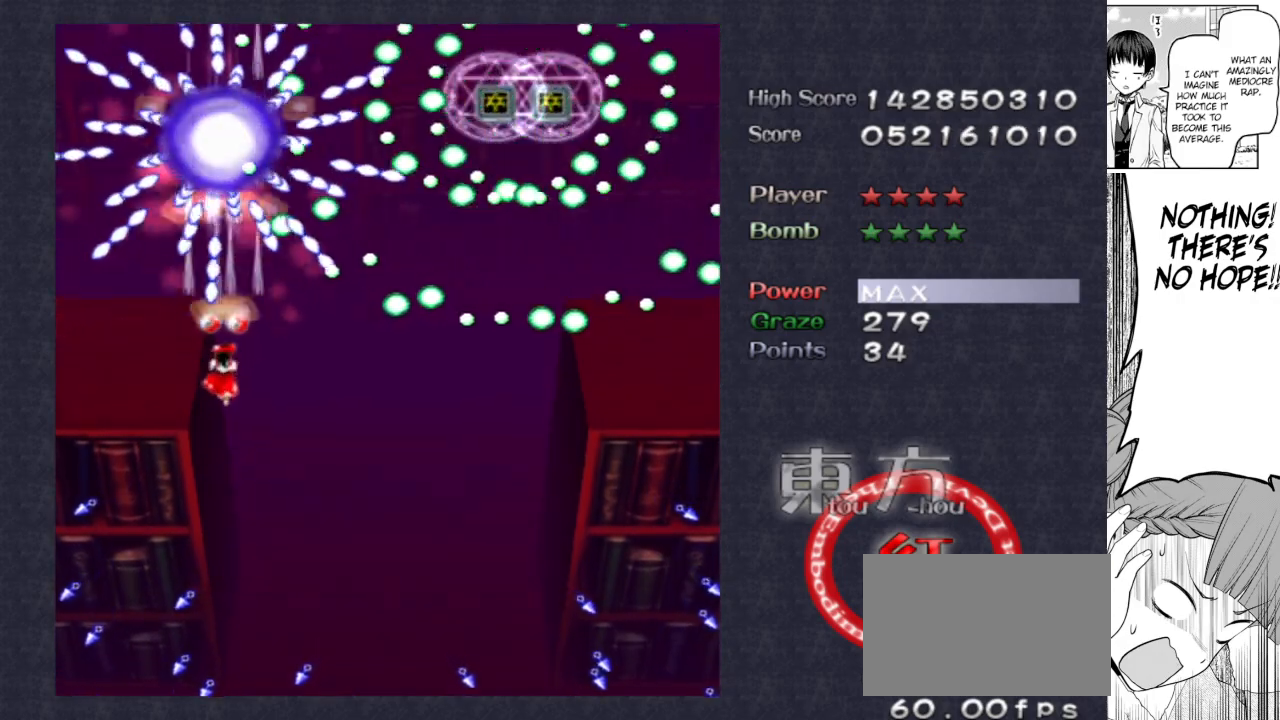
{"keys": ["down", "shoot"], "events": [[150, "focus", "up"]]}
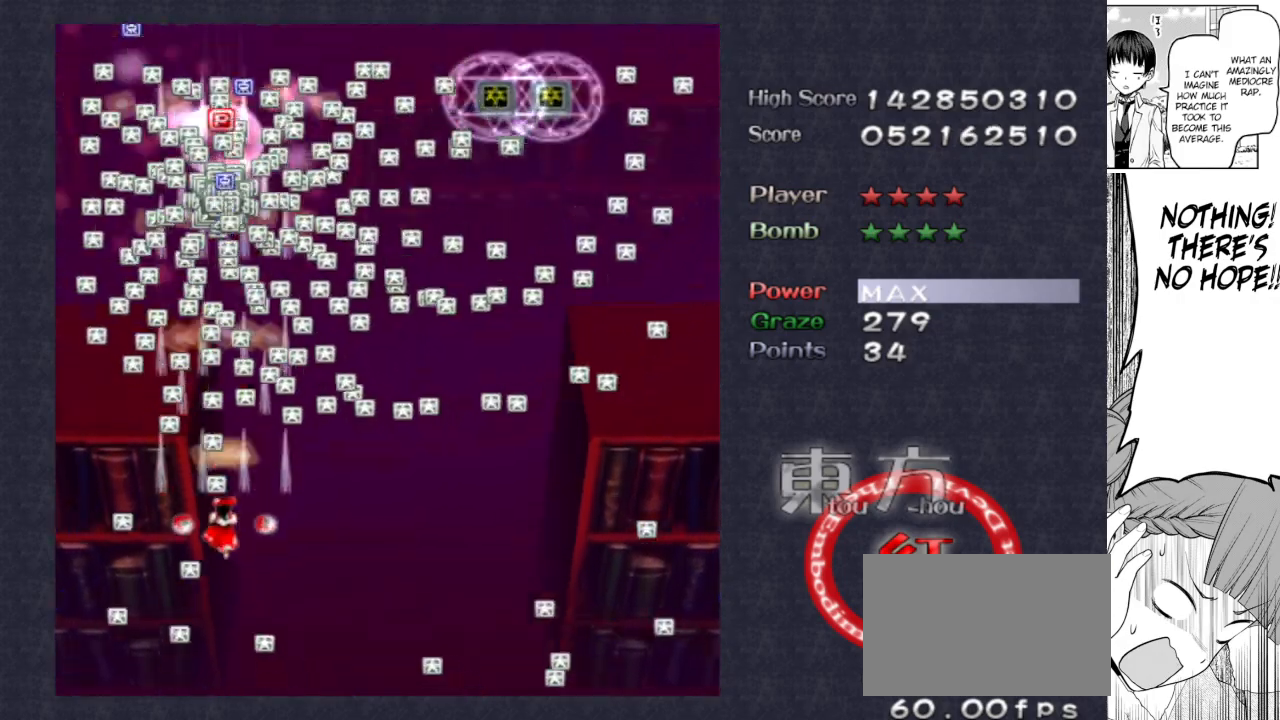
{"keys": ["right", "shoot"], "events": [[117, "focus", "down"], [217, "right", "down"], [267, "focus", "up"], [317, "down", "up"]]}
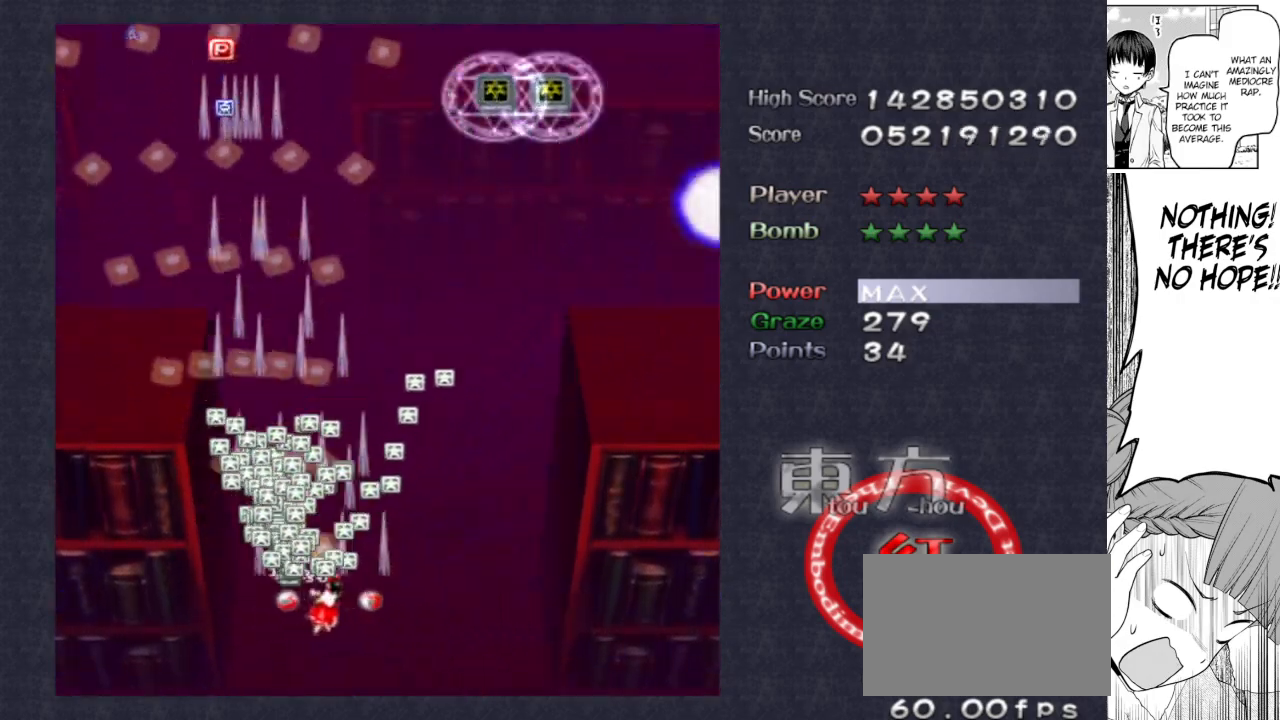
{"keys": ["focus", "right", "shoot"], "events": [[83, "down", "down"], [233, "down", "up"], [233, "focus", "down"], [383, "right", "up"], [467, "right", "down"]]}
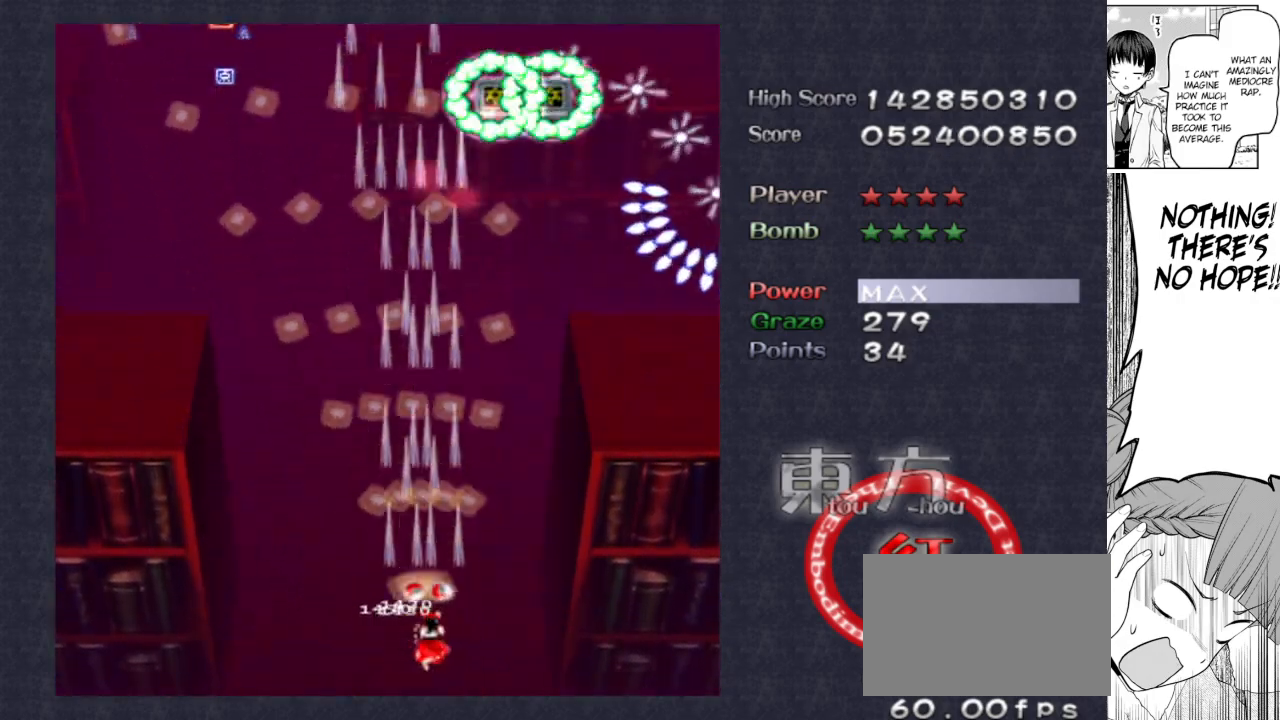
{"keys": ["focus", "shoot"], "events": [[17, "right", "up"], [150, "right", "down"], [200, "right", "up"], [400, "right", "down"], [433, "right", "up"]]}